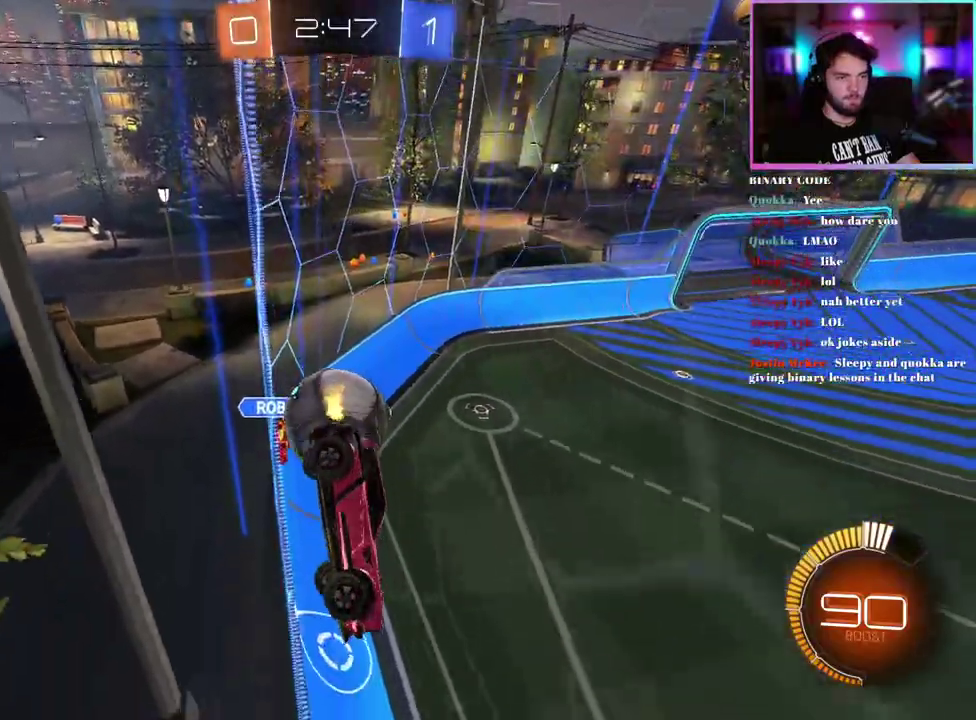
Gameplay with a controller (PlayStation layout); each line is a JSON object with the inputs held at the frame after it. "events" lists button and stick changes between this image and that frame as [ms after this image, input, new state], when the widget could be followed in between. This document gives stick clicks only as held states, not as events. Not read: right_stick.
{"buttons": ["L1", "R1", "R2"], "left_stick": "down", "events": [[33, "L2", "down"], [33, "R2", "up"], [117, "R2", "down"], [183, "L2", "up"], [183, "left_stick", "down-left"], [333, "left_stick", "down"], [417, "L1", "down"], [433, "R1", "down"]]}
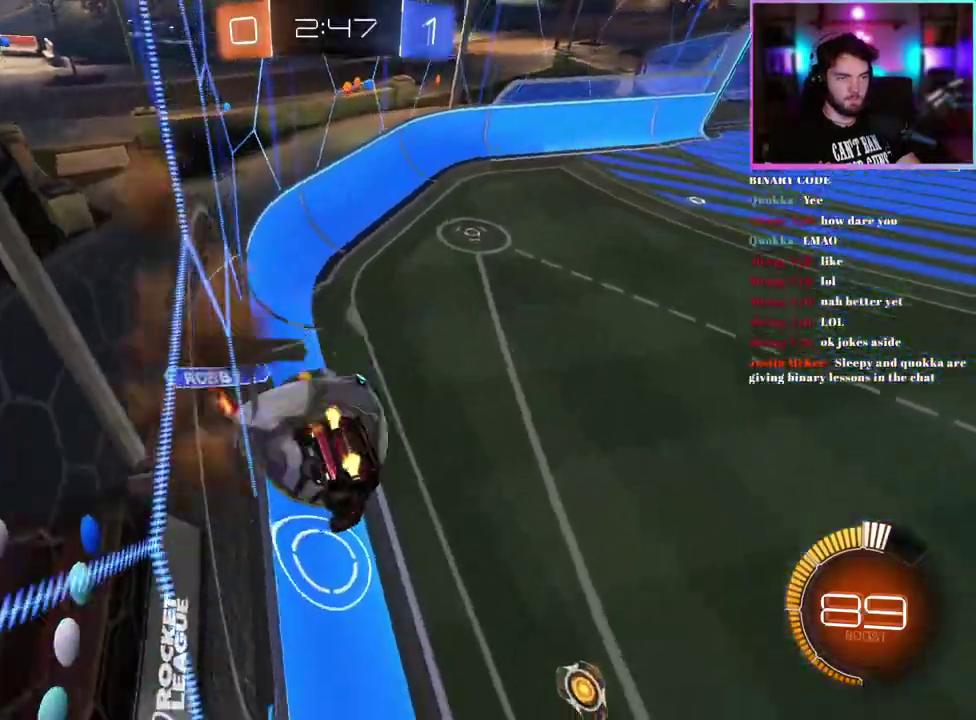
{"buttons": ["R2"], "left_stick": "center", "events": [[100, "left_stick", "down-left"], [150, "L1", "up"], [200, "left_stick", "down"], [233, "R1", "up"], [250, "left_stick", "center"]]}
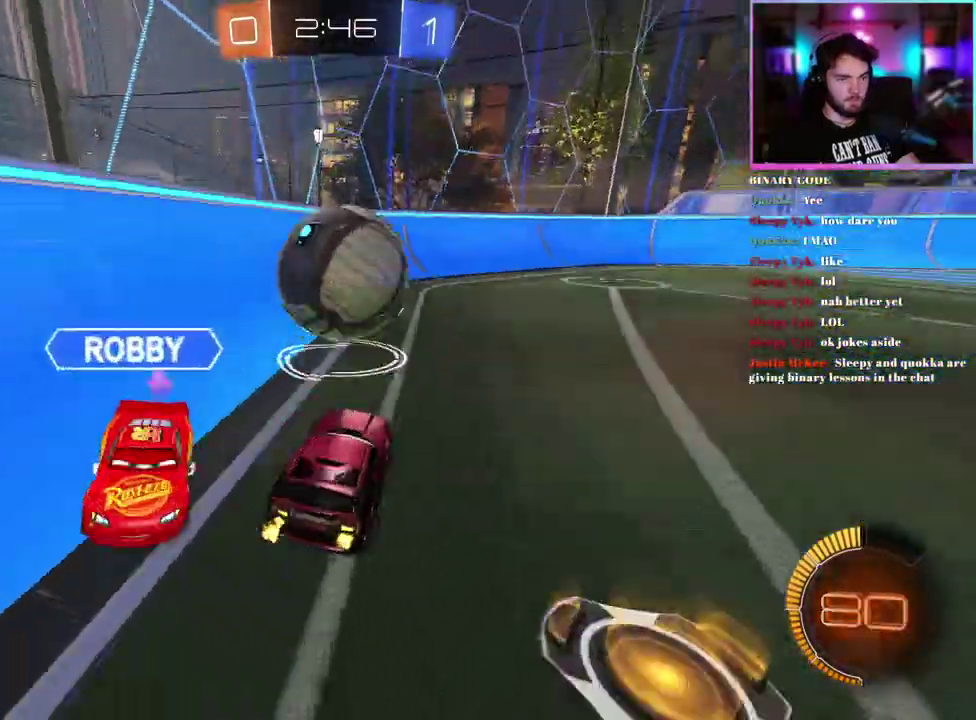
{"buttons": ["R1", "R2"], "left_stick": "right", "events": [[50, "left_stick", "right"], [117, "left_stick", "center"], [150, "R1", "down"], [200, "left_stick", "up-left"], [267, "left_stick", "center"], [450, "left_stick", "right"]]}
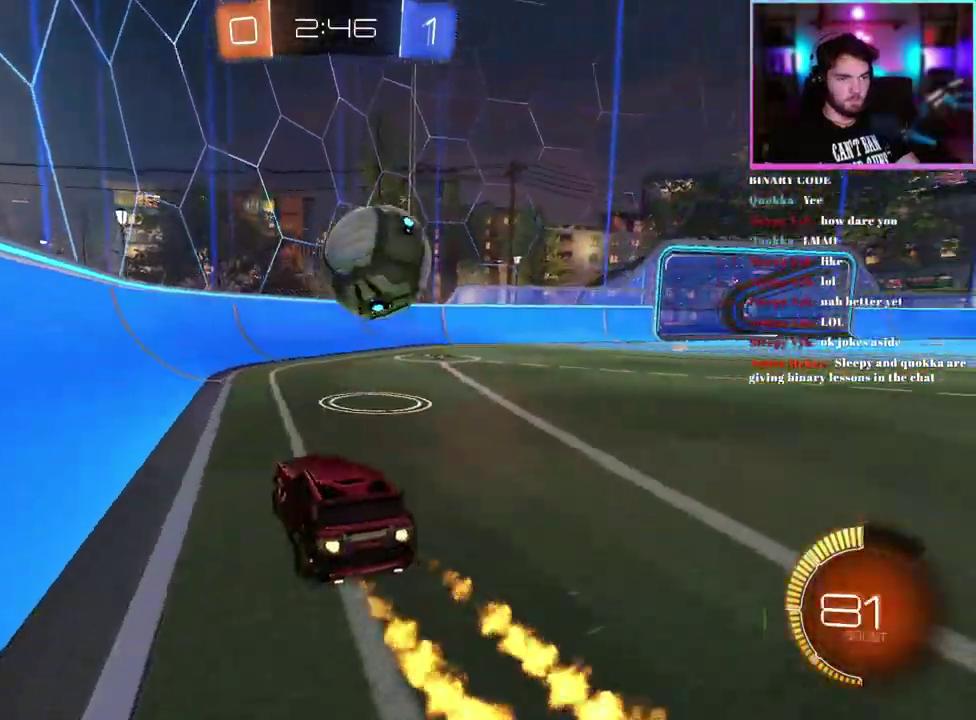
{"buttons": ["R1", "R2"], "left_stick": "right", "events": [[167, "left_stick", "center"], [233, "left_stick", "up-right"], [283, "TRIANGLE", "down"], [283, "left_stick", "center"], [417, "TRIANGLE", "up"], [450, "left_stick", "right"]]}
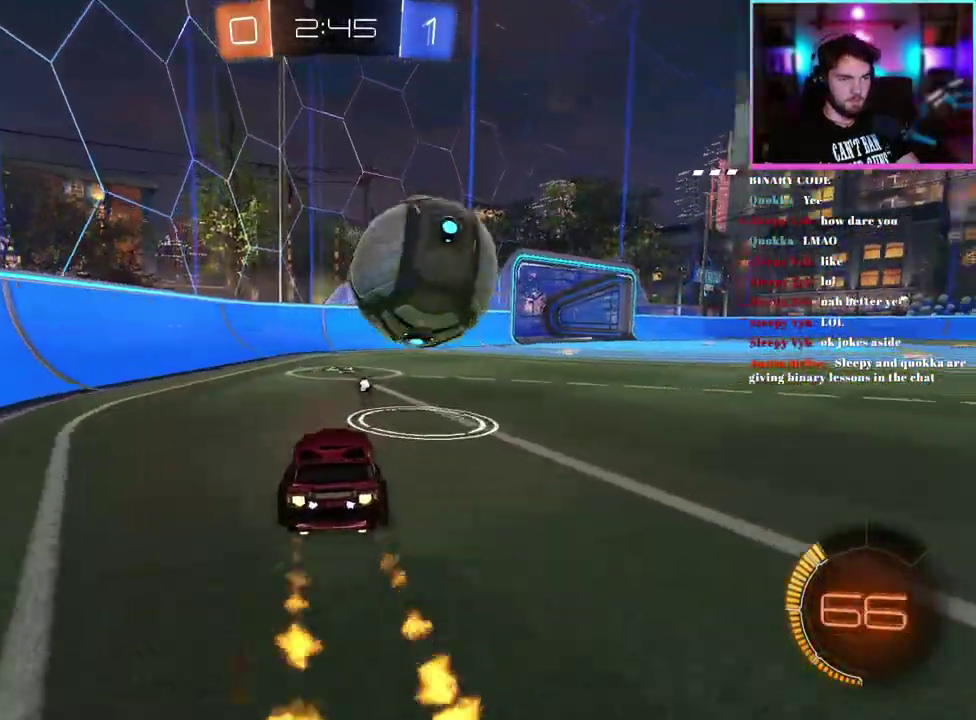
{"buttons": ["R1", "R2"], "left_stick": "up", "events": [[250, "left_stick", "up-right"], [317, "left_stick", "center"], [417, "left_stick", "up-left"], [500, "left_stick", "up"]]}
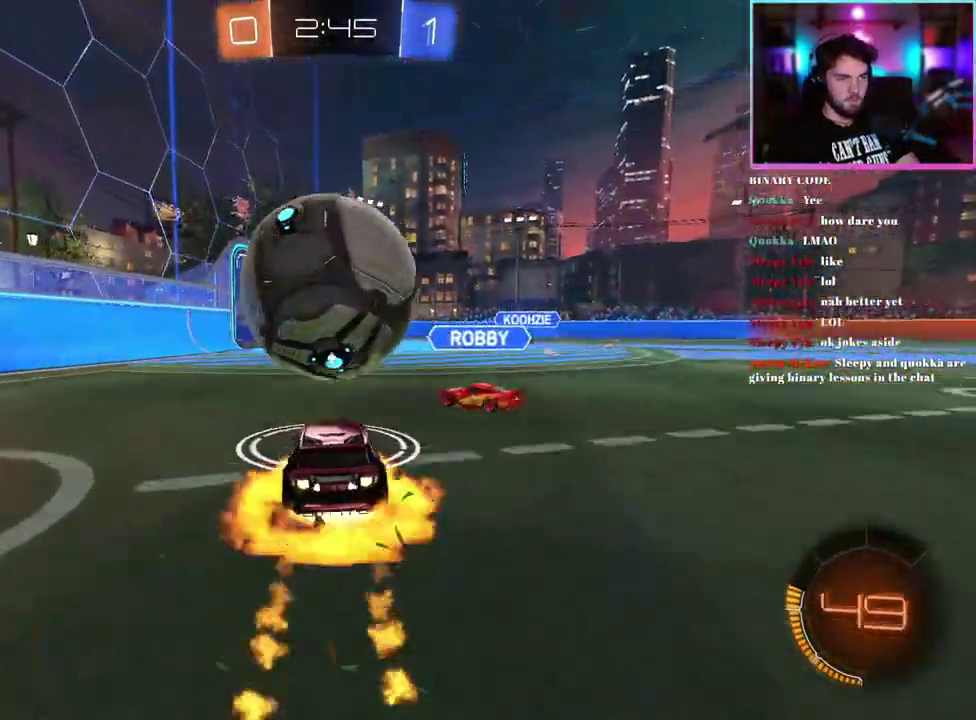
{"buttons": ["L1", "R2"], "left_stick": "down-left", "events": [[67, "L1", "down"], [67, "left_stick", "up-right"], [117, "left_stick", "up"], [200, "left_stick", "down-left"], [250, "R1", "up"]]}
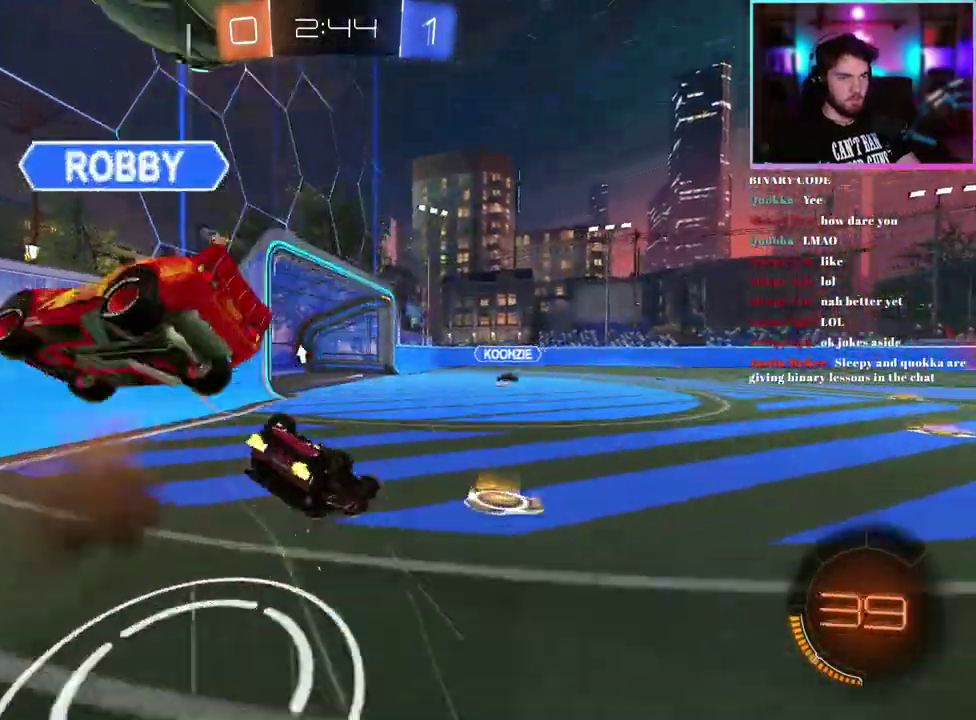
{"buttons": ["R2"], "left_stick": "right"}
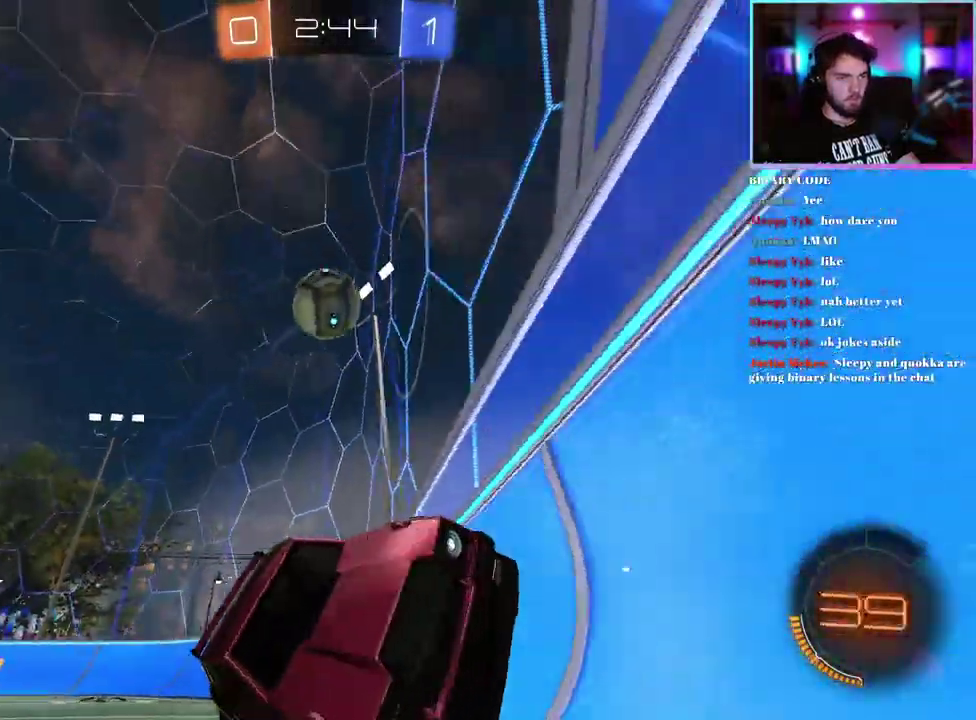
{"buttons": ["R2"], "left_stick": "down-right"}
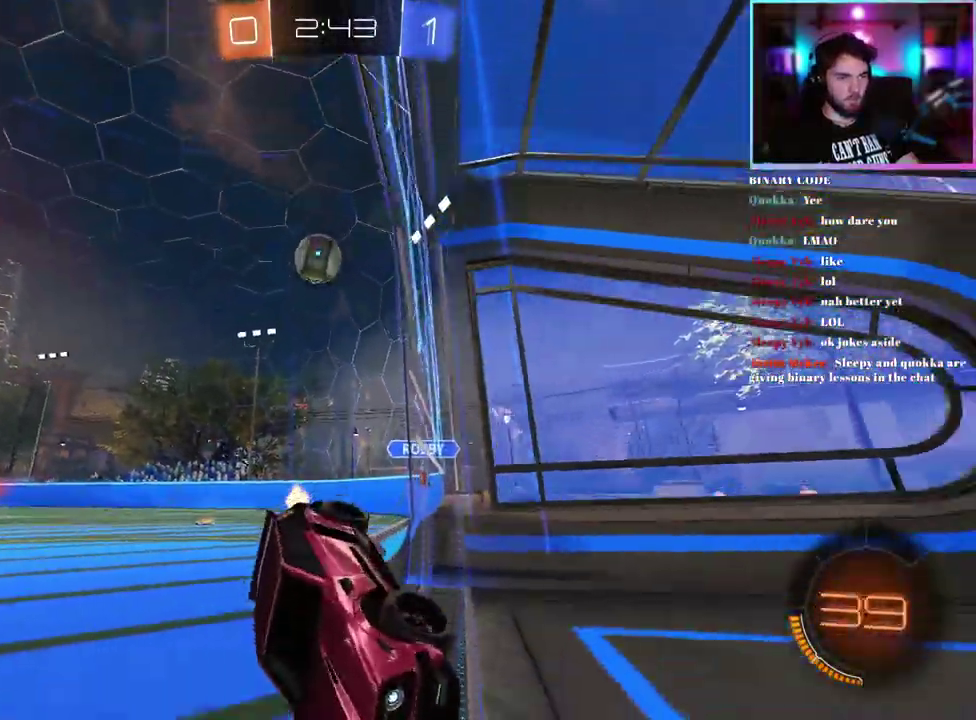
{"buttons": ["R2"], "left_stick": "right", "events": [[150, "SQUARE", "down"], [317, "SQUARE", "up"], [417, "left_stick", "center"], [483, "left_stick", "right"]]}
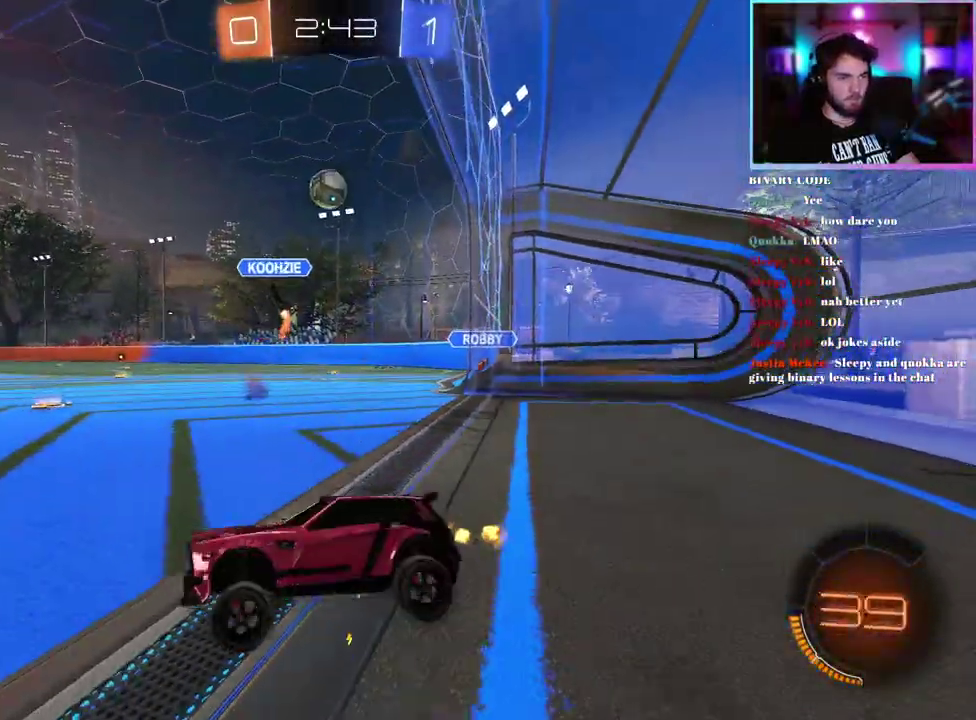
{"buttons": ["R2"], "left_stick": "up", "events": [[150, "left_stick", "center"], [400, "left_stick", "up-left"], [500, "left_stick", "up"]]}
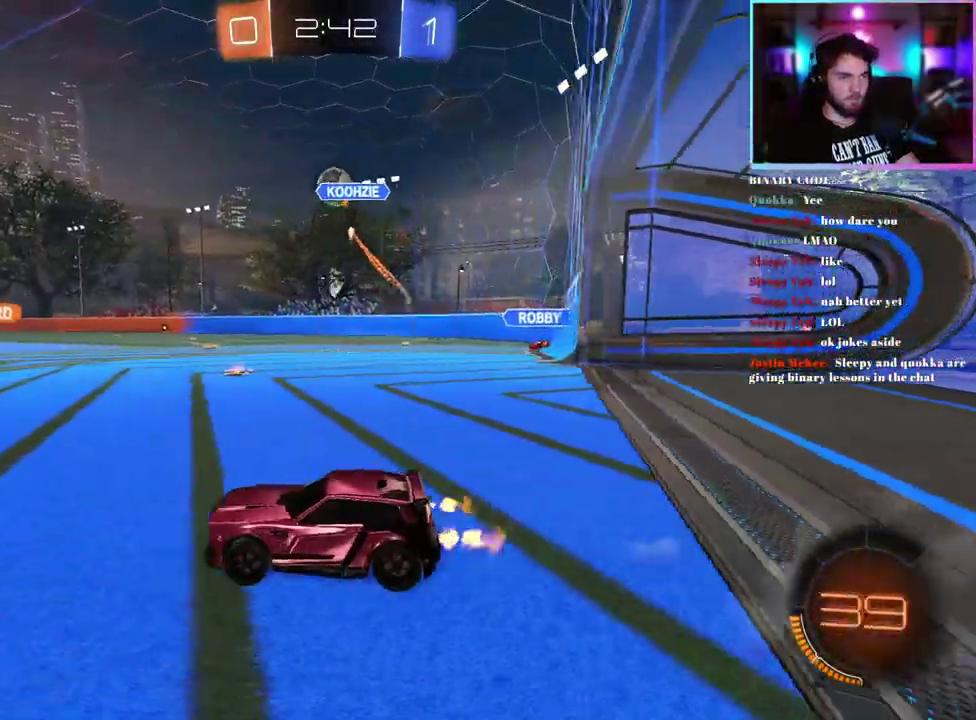
{"buttons": ["L1", "R1", "R2"], "left_stick": "down-left", "events": [[33, "R1", "down"], [50, "L1", "down"], [183, "left_stick", "down"], [333, "left_stick", "down-left"]]}
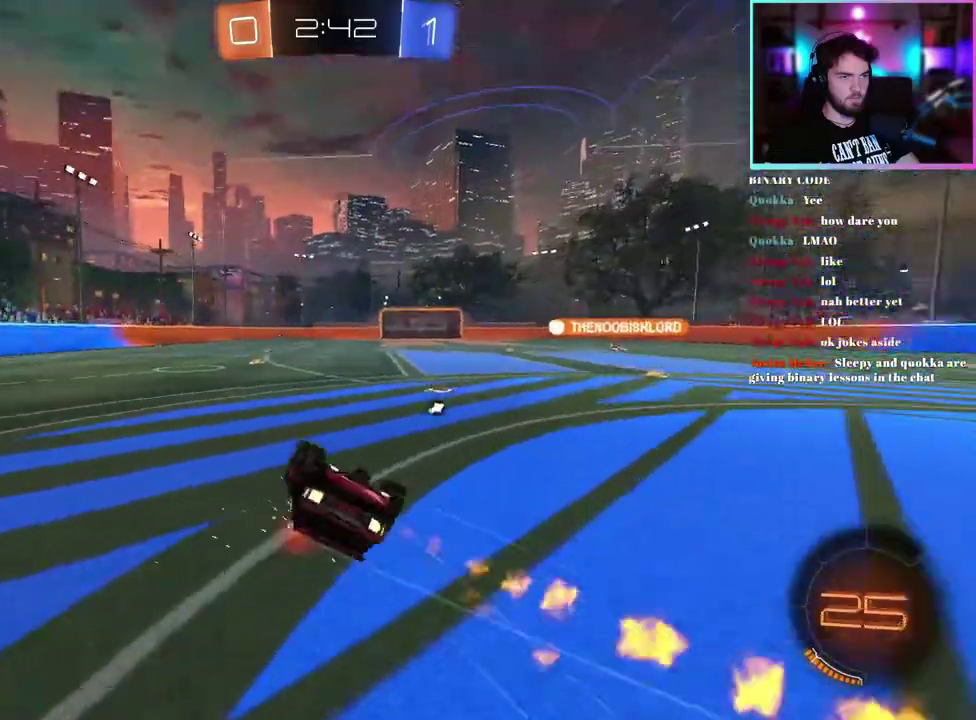
{"buttons": ["R2"], "left_stick": "center", "events": [[50, "left_stick", "center"], [250, "left_stick", "down-left"], [300, "L1", "up"], [300, "TRIANGLE", "down"], [367, "left_stick", "center"], [417, "R1", "up"], [417, "TRIANGLE", "up"]]}
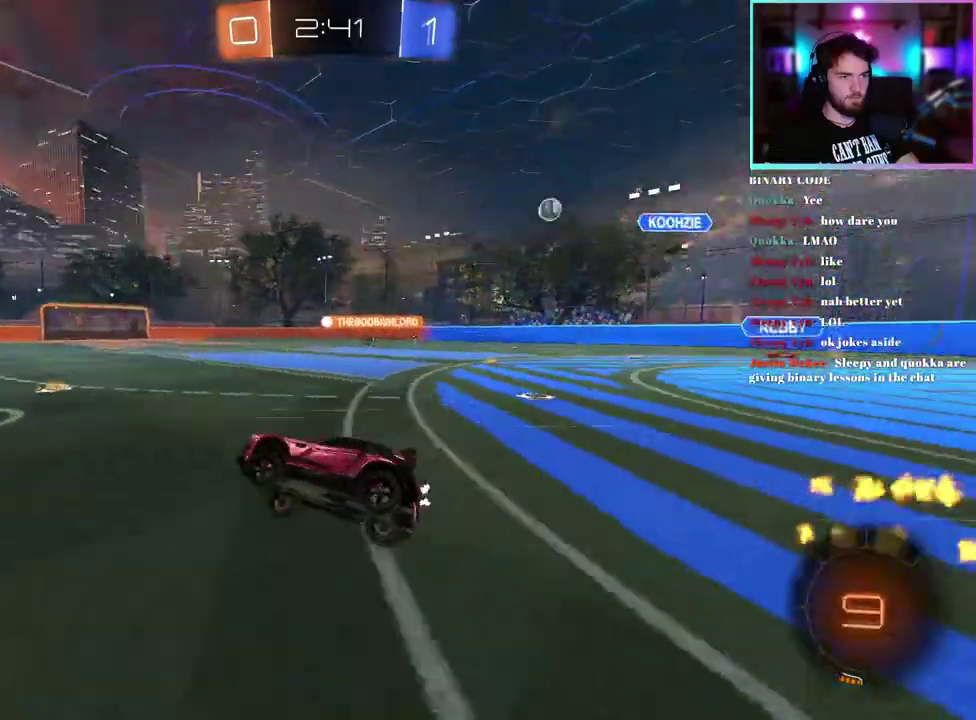
{"buttons": ["R2"], "left_stick": "center", "events": [[133, "left_stick", "right"], [483, "left_stick", "center"]]}
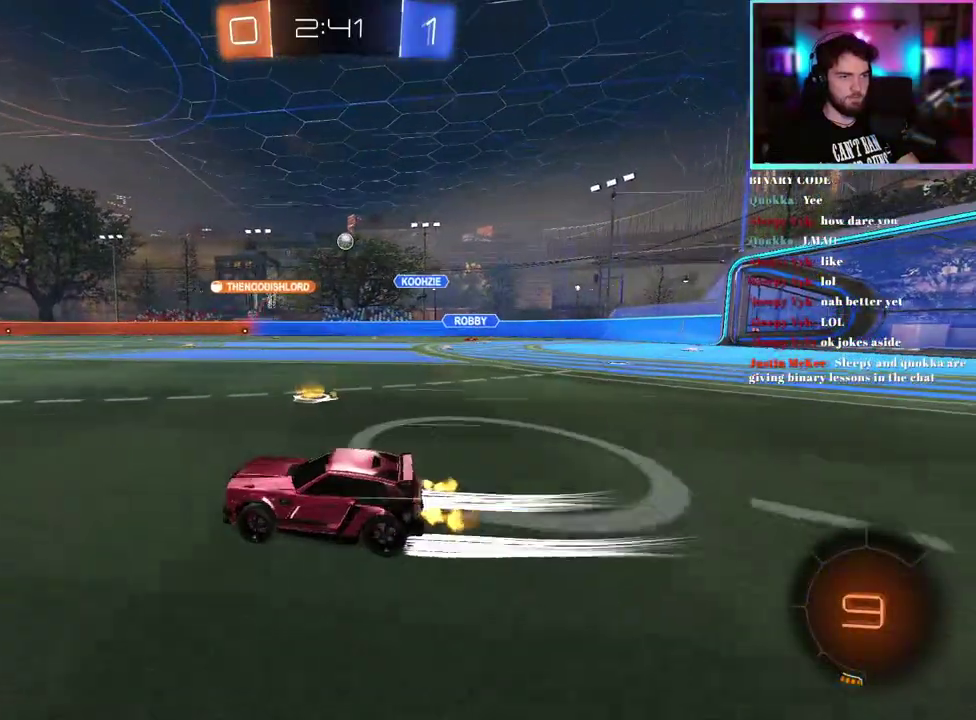
{"buttons": ["R2"], "left_stick": "center", "events": [[250, "left_stick", "right"], [400, "left_stick", "center"]]}